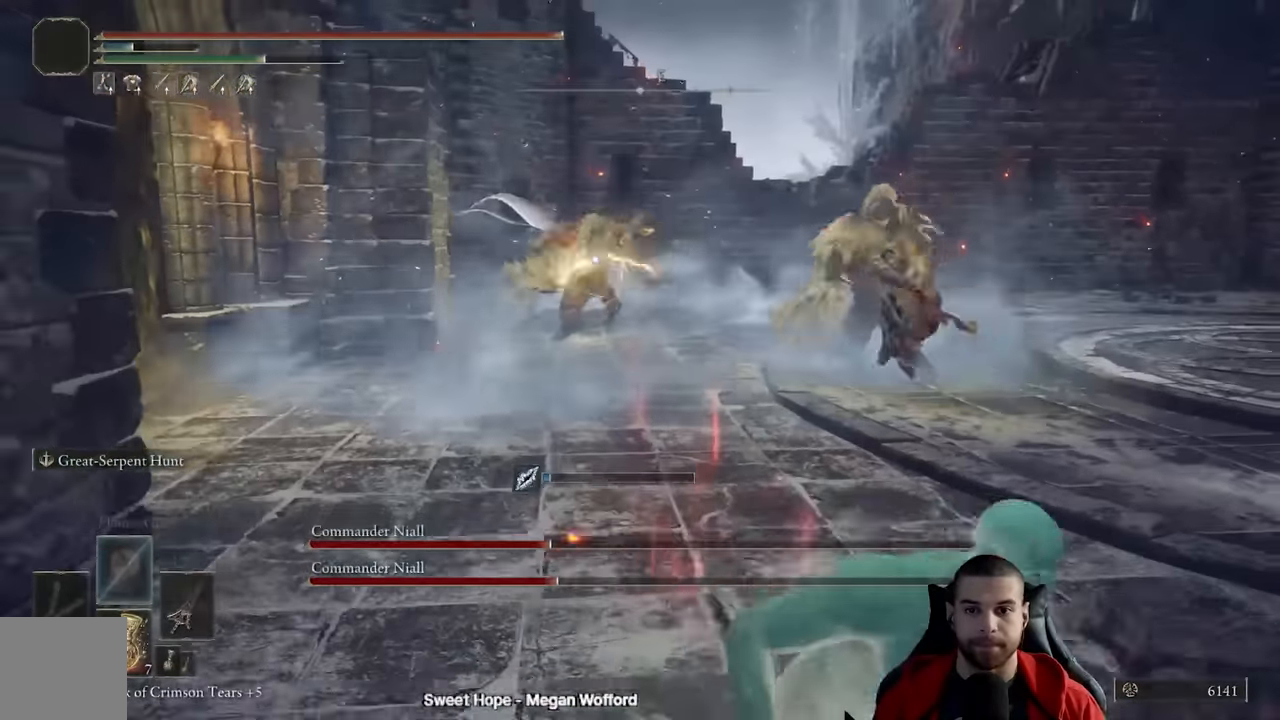
Gameplay with a controller (Xbox layout); each line is a JSON object with the inputs held at the frame after it. "events" lists button and stick changes between this image and that frame as [ms after this image, input, new state], when the widget could be followed in between.
{"buttons": [], "left_stick": "down", "right_stick": "center", "events": [[167, "B", "up"], [167, "left_stick", "down"]]}
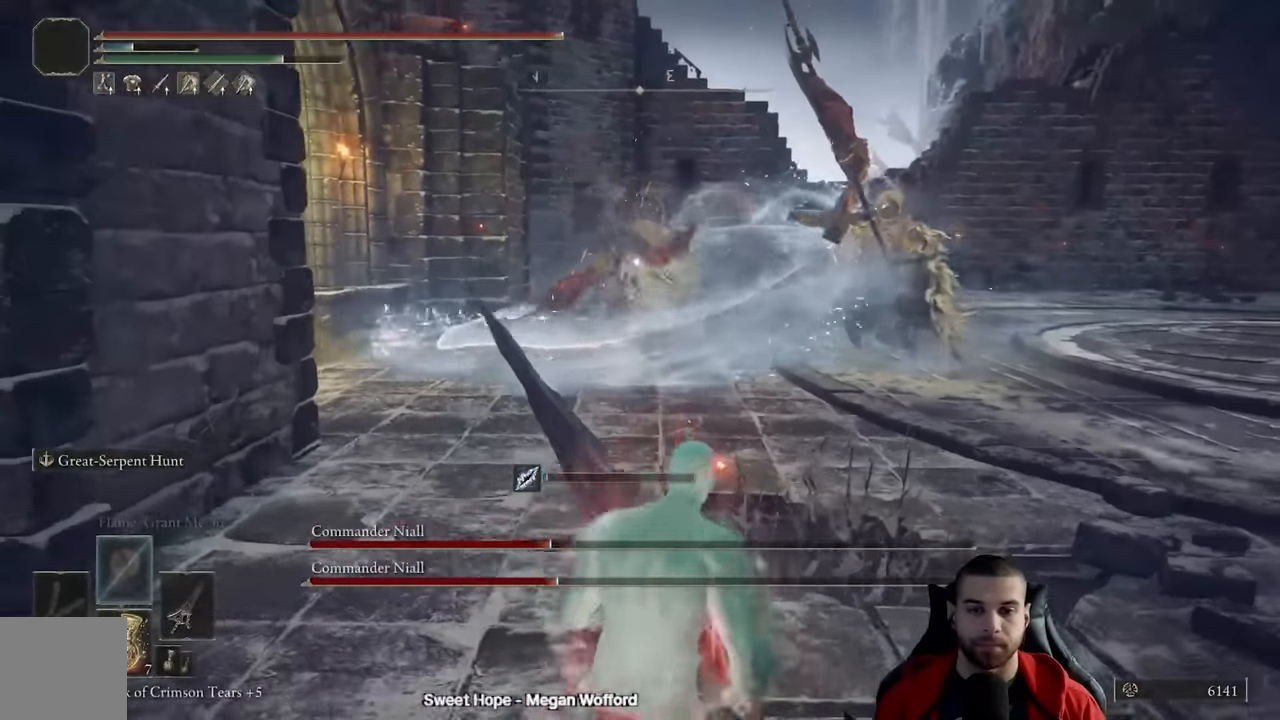
{"buttons": [], "left_stick": "down", "right_stick": "center", "events": []}
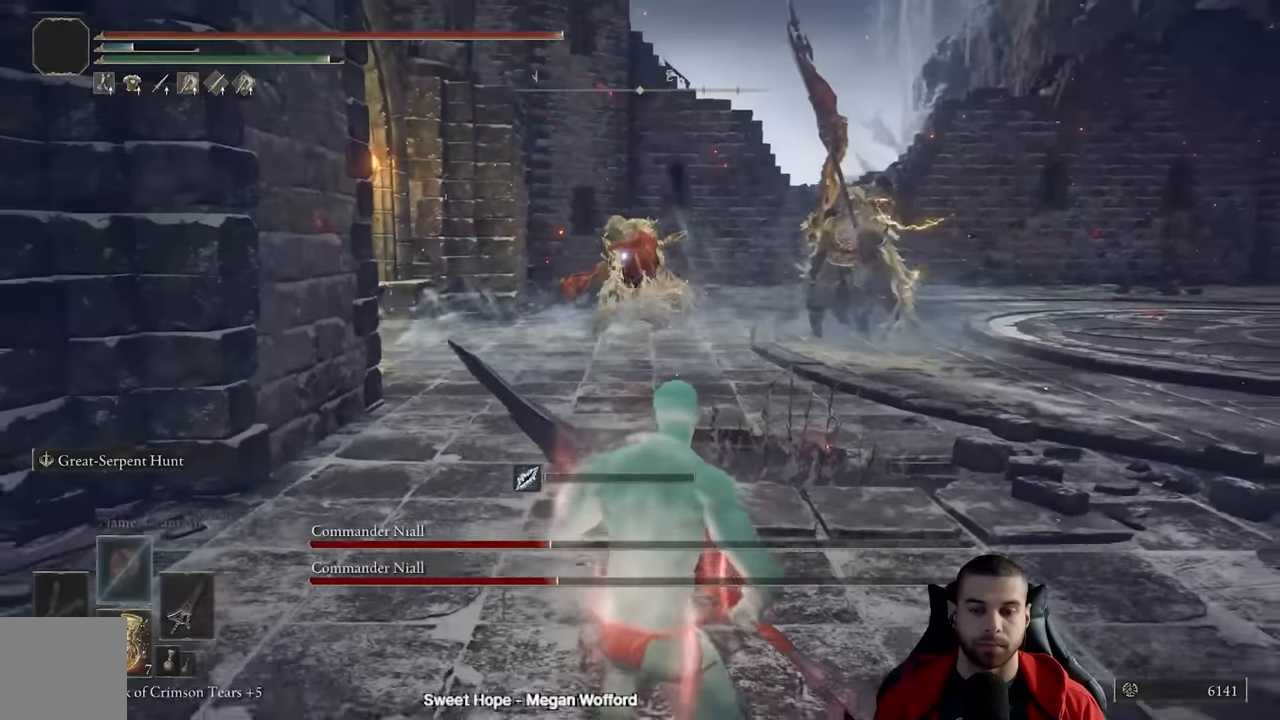
{"buttons": [], "left_stick": "down-right", "right_stick": "center", "events": [[34, "left_stick", "center"], [350, "left_stick", "right"], [417, "left_stick", "down-right"]]}
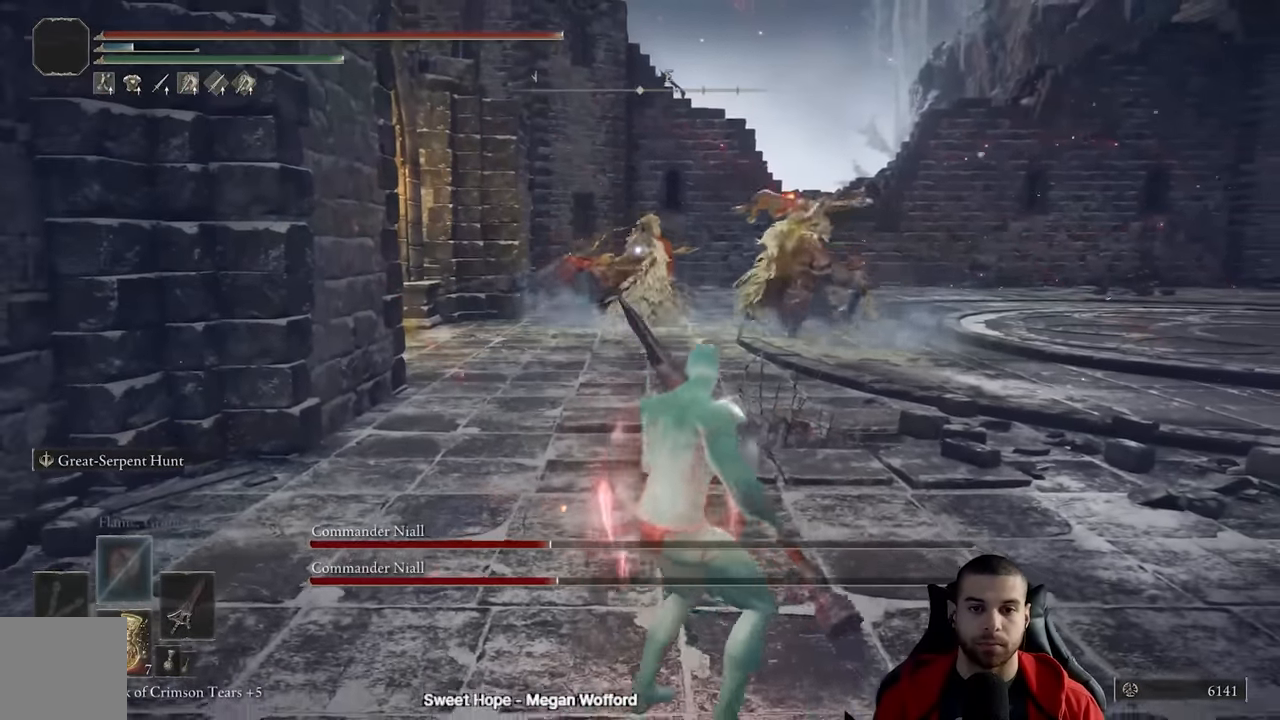
{"buttons": [], "left_stick": "down-right", "right_stick": "right", "events": [[434, "right_stick", "right"]]}
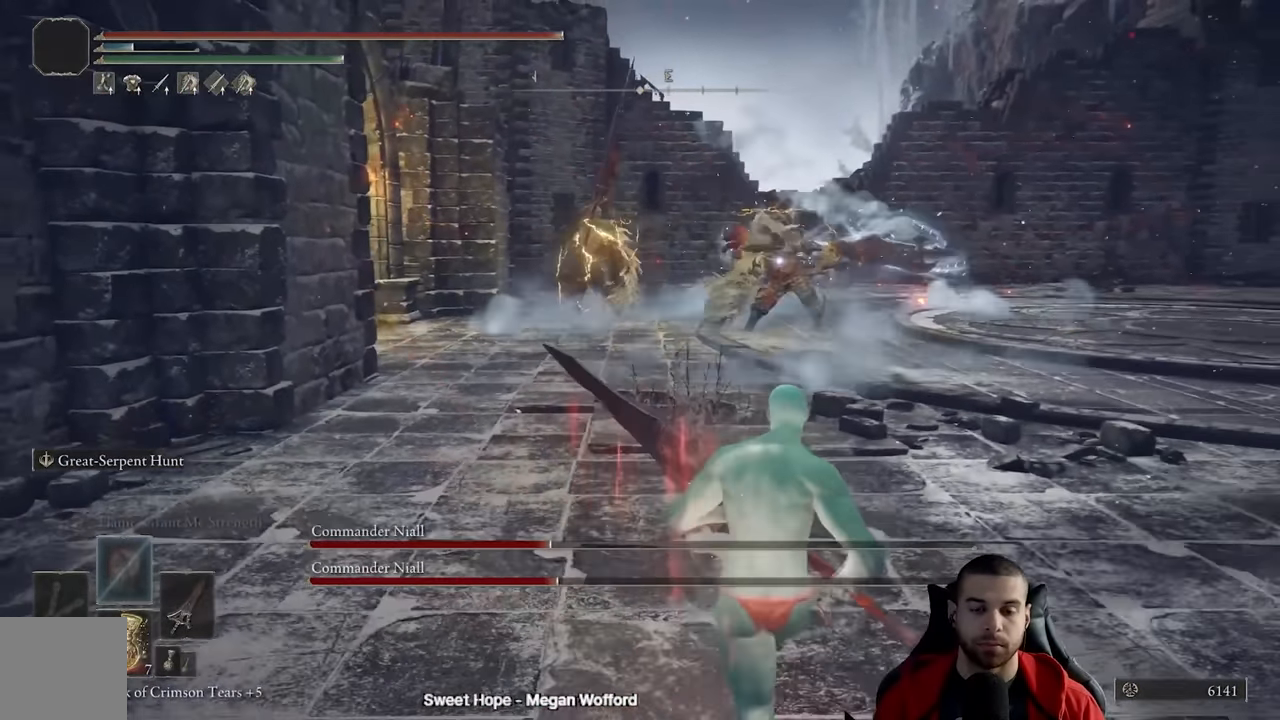
{"buttons": [], "left_stick": "down-right", "right_stick": "center", "events": [[50, "right_stick", "center"]]}
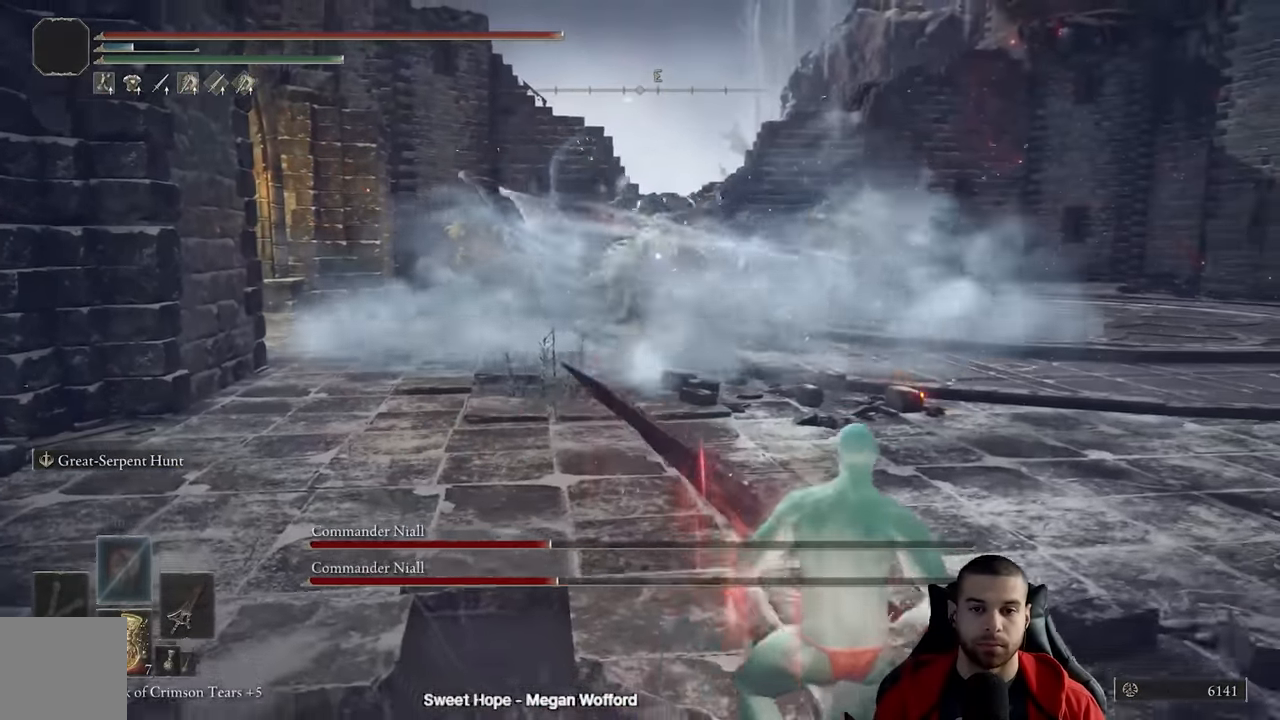
{"buttons": [], "left_stick": "down-right", "right_stick": "center", "events": []}
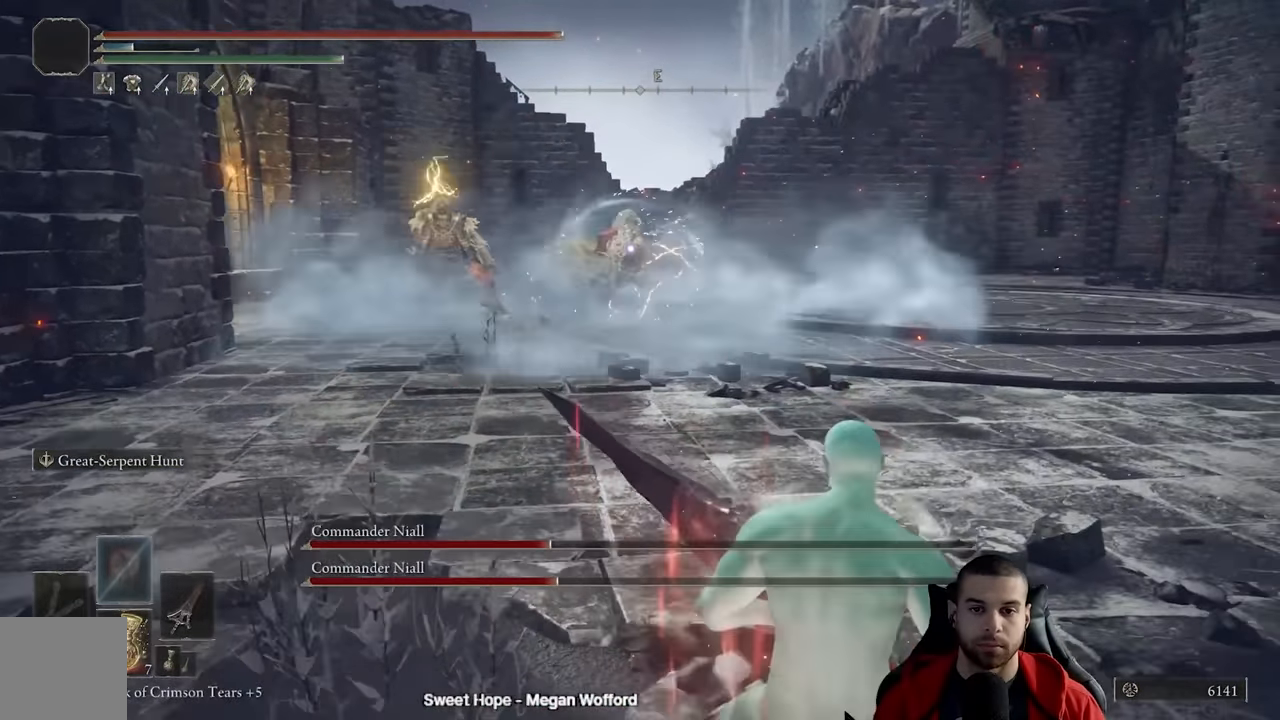
{"buttons": [], "left_stick": "down-right", "right_stick": "center", "events": []}
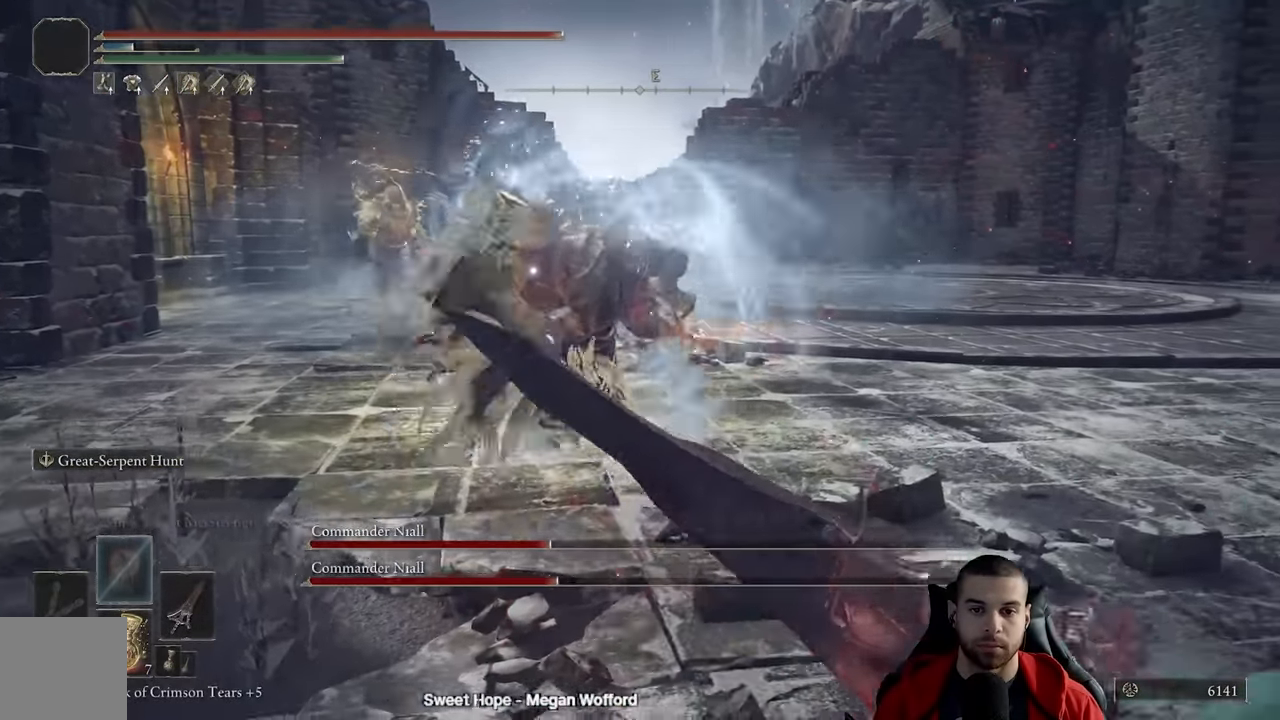
{"buttons": ["R1"], "left_stick": "up-left", "right_stick": "center", "events": [[134, "B", "down"], [134, "left_stick", "up-right"], [267, "B", "up"], [450, "left_stick", "up-left"], [500, "R1", "down"]]}
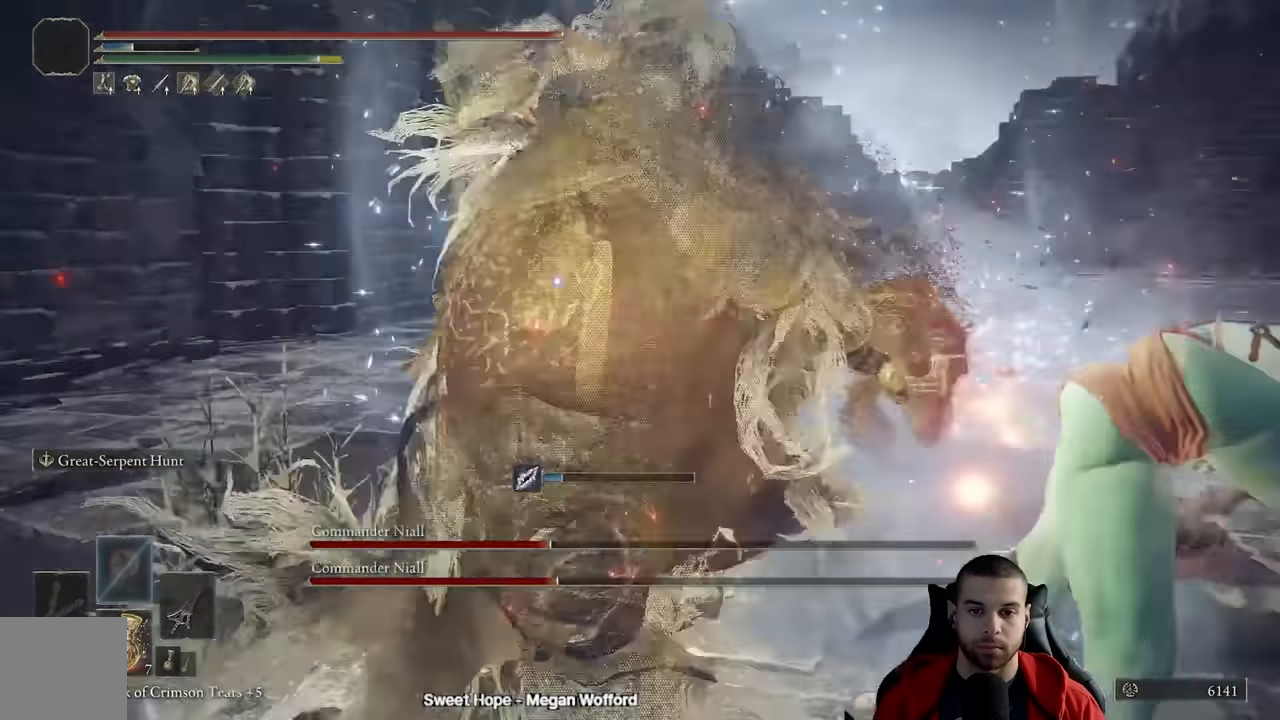
{"buttons": [], "left_stick": "up-left", "right_stick": "center", "events": [[34, "left_stick", "left"], [67, "R1", "up"], [134, "R1", "down"], [200, "R1", "up"], [417, "left_stick", "up-left"]]}
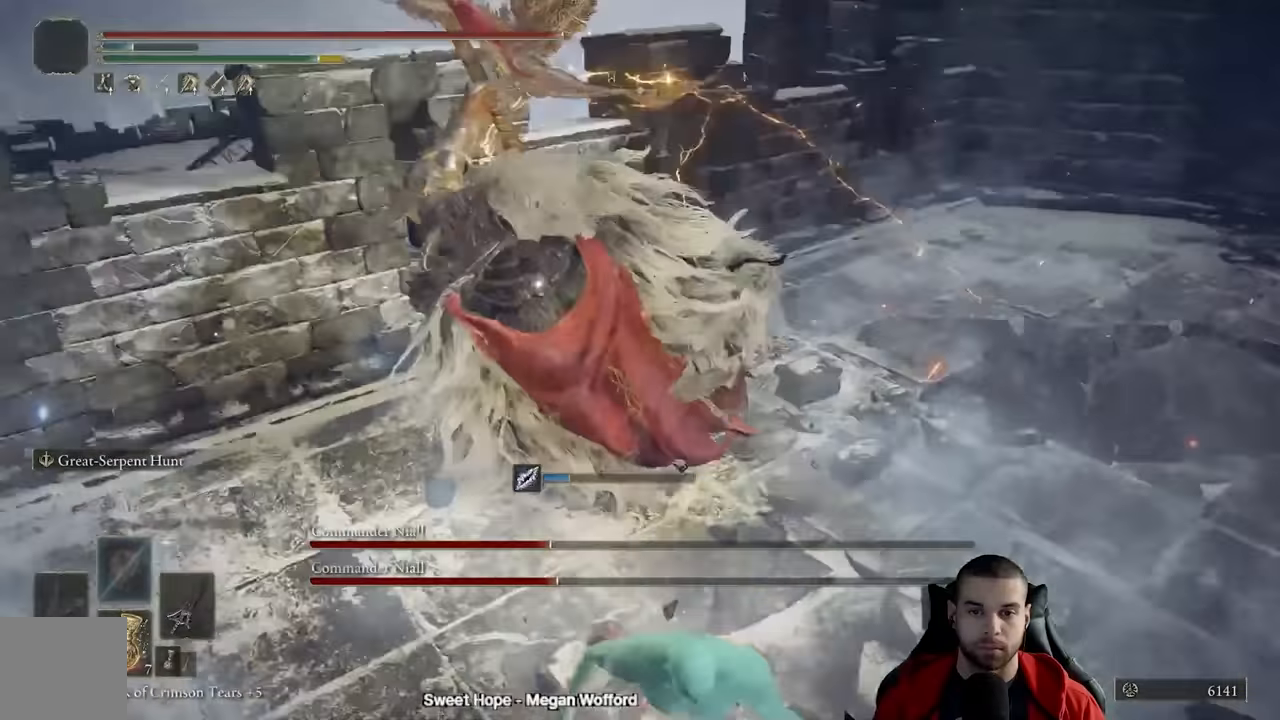
{"buttons": [], "left_stick": "up", "right_stick": "right", "events": [[317, "left_stick", "up"], [334, "R3", "down"], [417, "right_stick", "right"], [450, "R3", "up"]]}
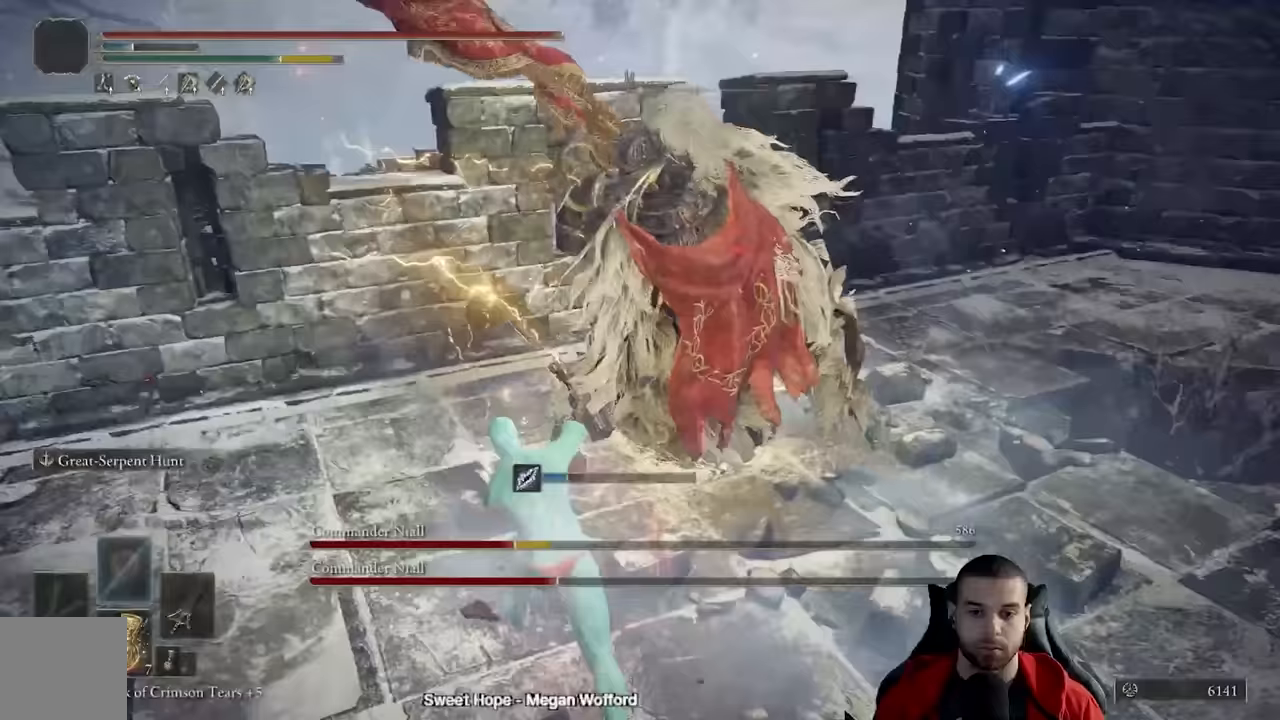
{"buttons": [], "left_stick": "down-left", "right_stick": "center", "events": [[150, "left_stick", "left"], [183, "right_stick", "center"], [217, "B", "down"], [233, "left_stick", "down-left"], [300, "B", "up"], [350, "B", "down"], [433, "B", "up"]]}
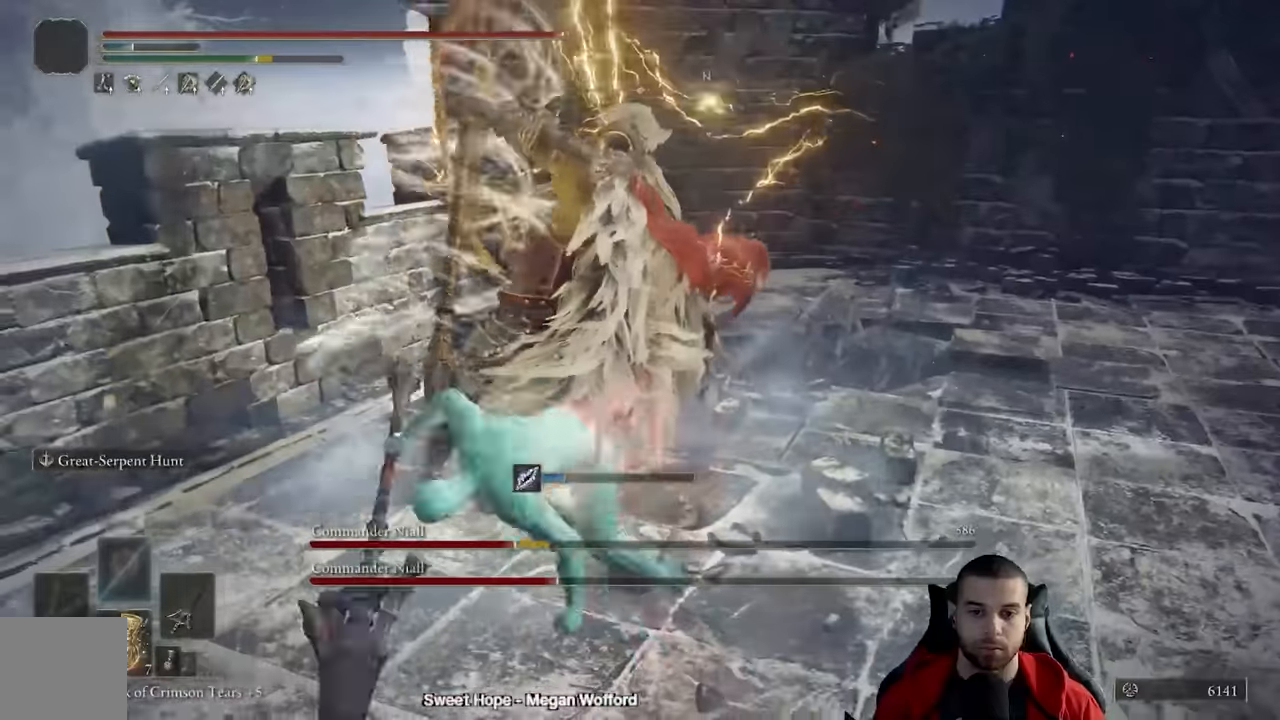
{"buttons": [], "left_stick": "down", "right_stick": "center", "events": [[67, "right_stick", "right"], [333, "right_stick", "center"], [383, "B", "down"], [433, "left_stick", "down"], [483, "B", "up"]]}
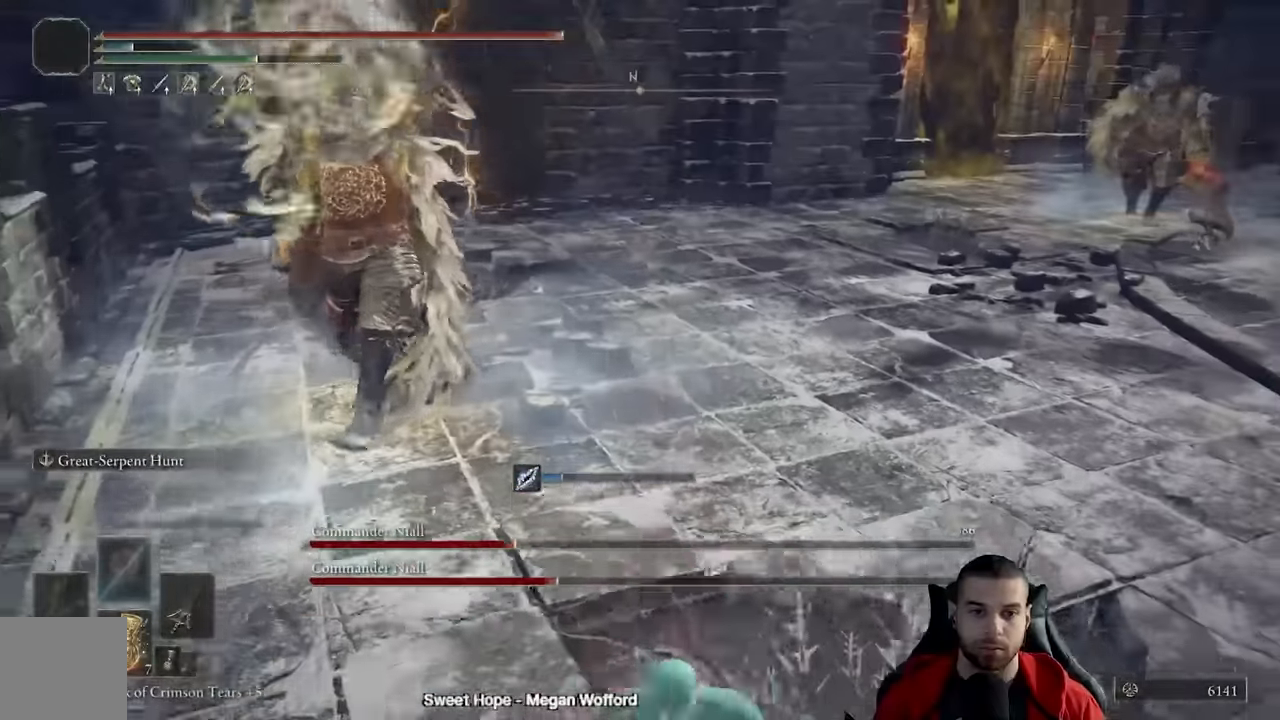
{"buttons": [], "left_stick": "down-right", "right_stick": "left", "events": [[100, "right_stick", "right"], [217, "left_stick", "down-right"], [233, "right_stick", "center"], [433, "right_stick", "left"]]}
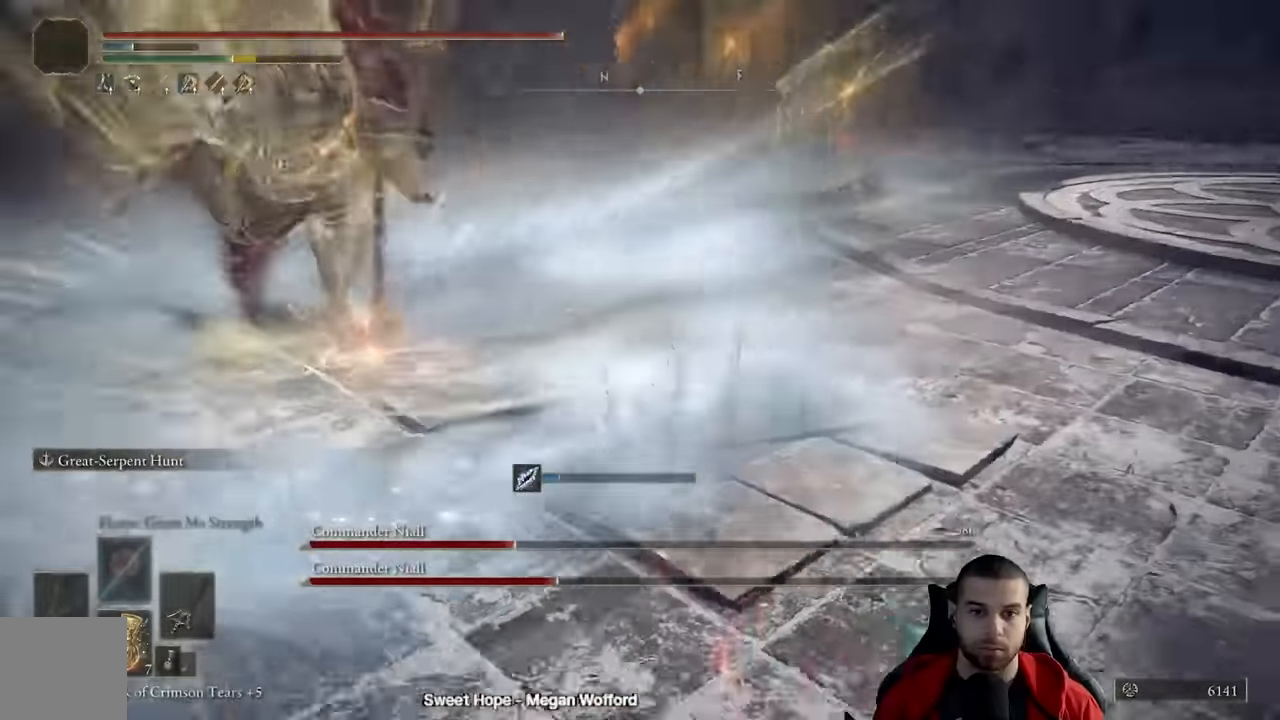
{"buttons": [], "left_stick": "down-right", "right_stick": "center", "events": [[83, "right_stick", "center"], [333, "right_stick", "up"], [450, "right_stick", "center"]]}
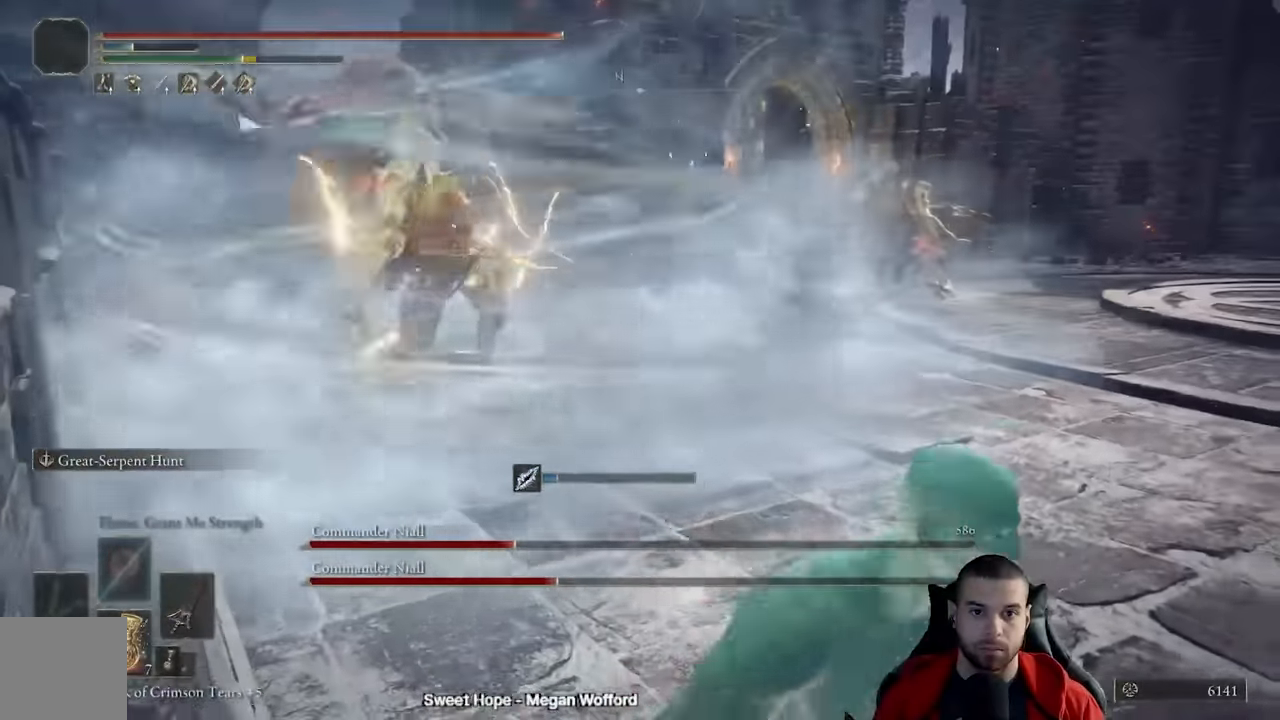
{"buttons": [], "left_stick": "down-right", "right_stick": "center", "events": [[50, "R3", "down"], [167, "R3", "up"]]}
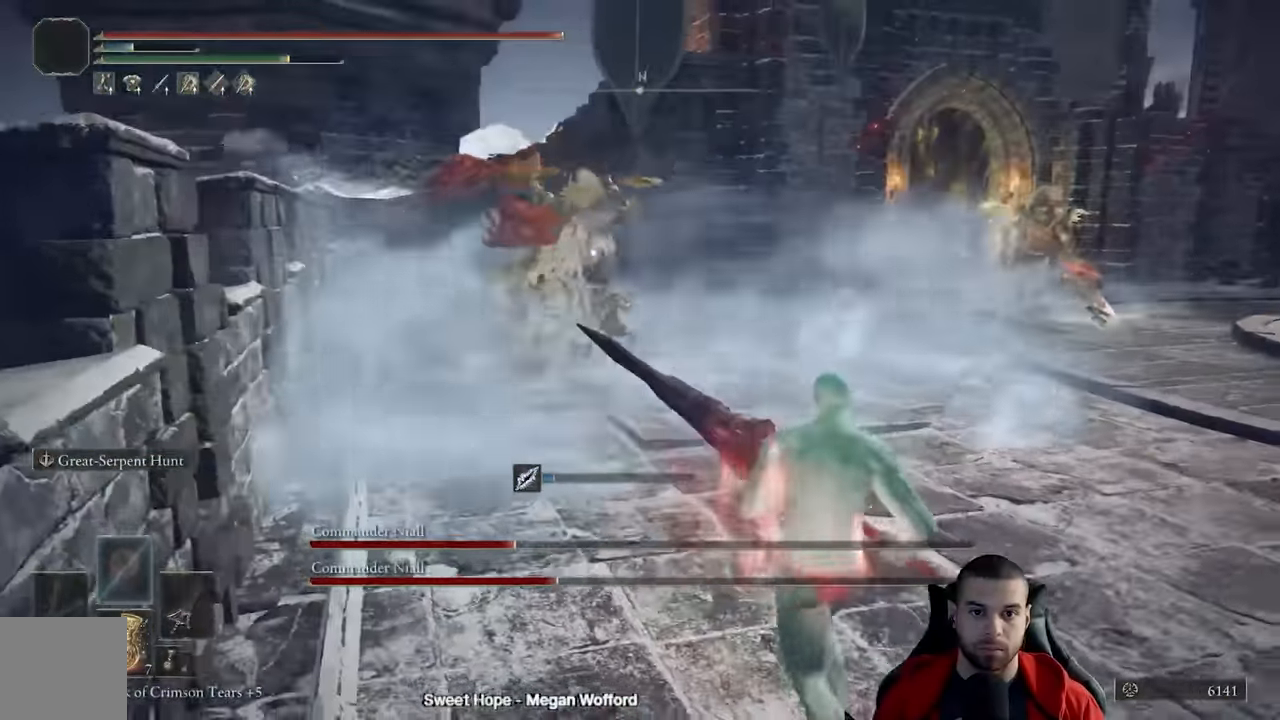
{"buttons": [], "left_stick": "center", "right_stick": "center", "events": [[67, "B", "down"], [83, "left_stick", "down"], [133, "B", "up"], [383, "left_stick", "center"]]}
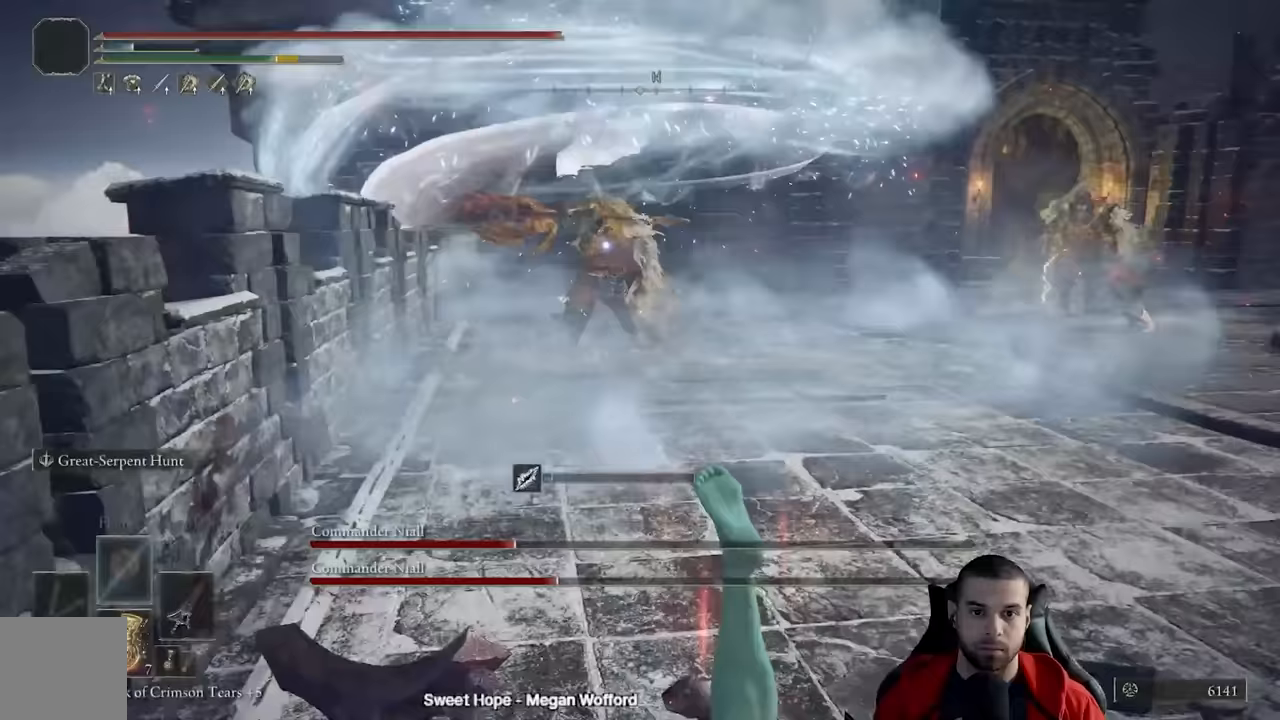
{"buttons": [], "left_stick": "down-right", "right_stick": "center", "events": [[217, "left_stick", "right"], [467, "left_stick", "down-right"]]}
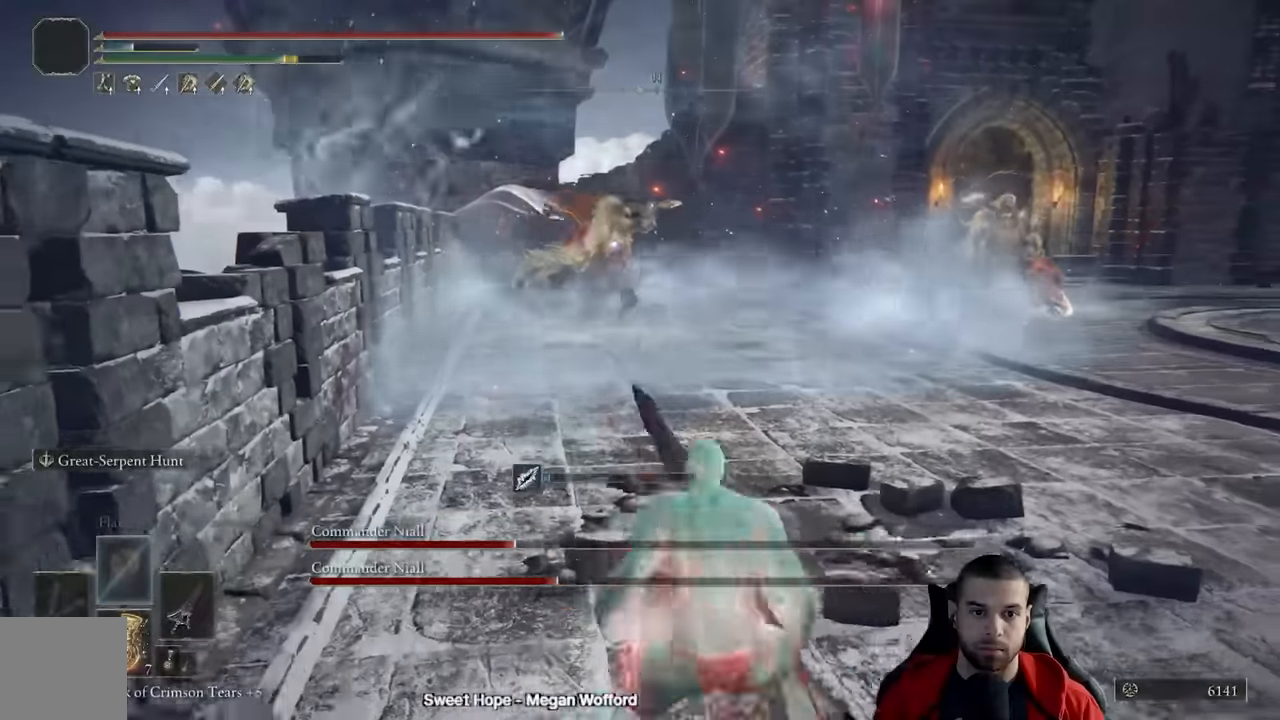
{"buttons": [], "left_stick": "down-right", "right_stick": "center", "events": []}
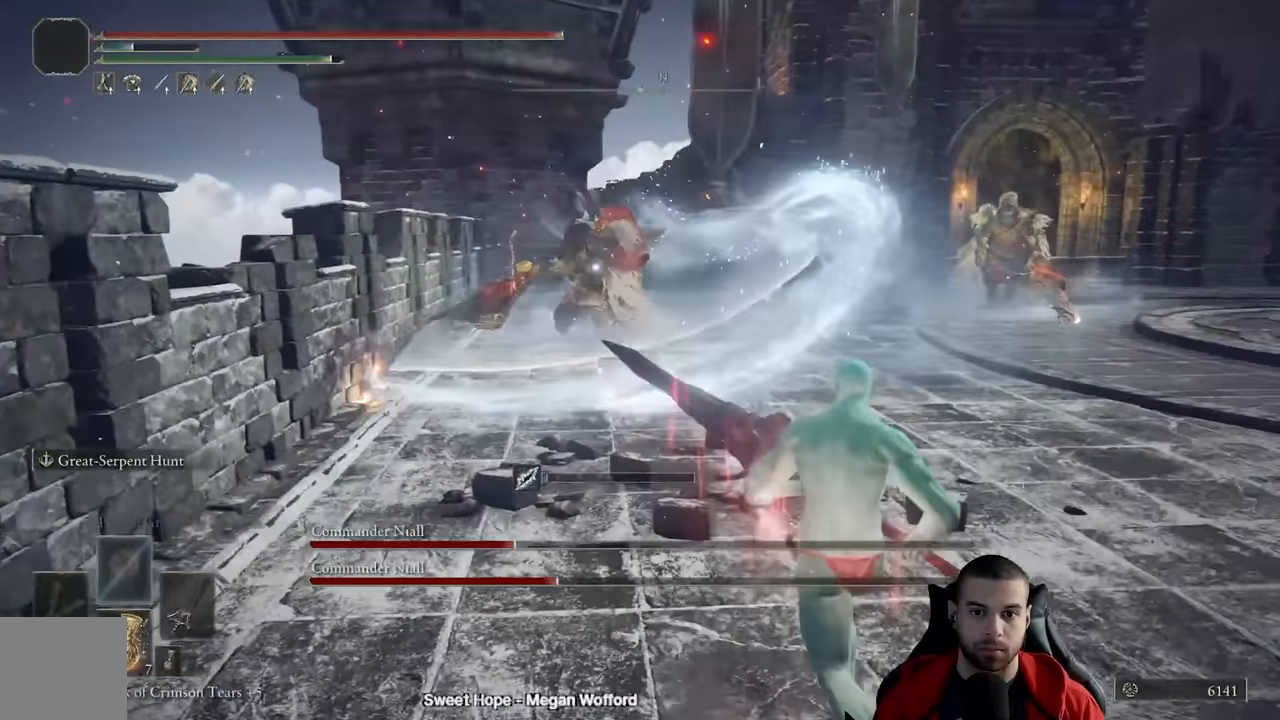
{"buttons": [], "left_stick": "down-right", "right_stick": "center", "events": [[217, "right_stick", "right"], [333, "right_stick", "center"]]}
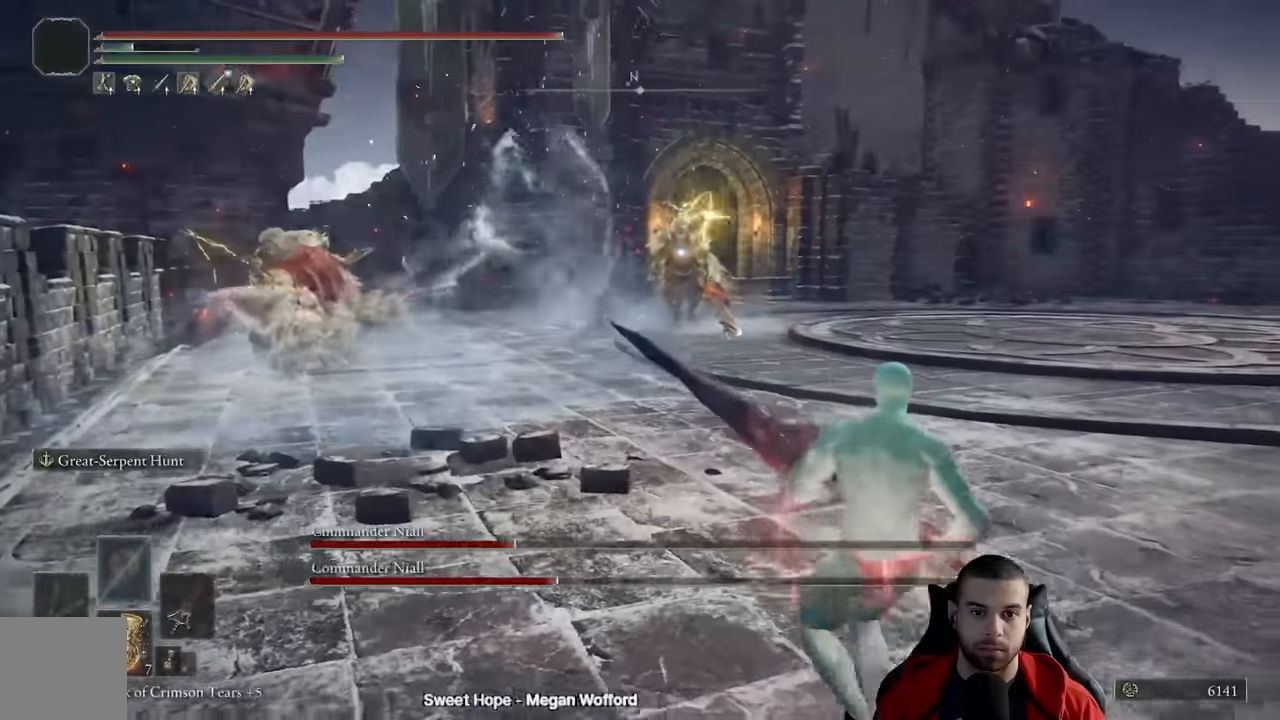
{"buttons": [], "left_stick": "down-left", "right_stick": "center", "events": [[167, "right_stick", "left"], [267, "left_stick", "down"], [333, "right_stick", "center"], [450, "left_stick", "down-left"]]}
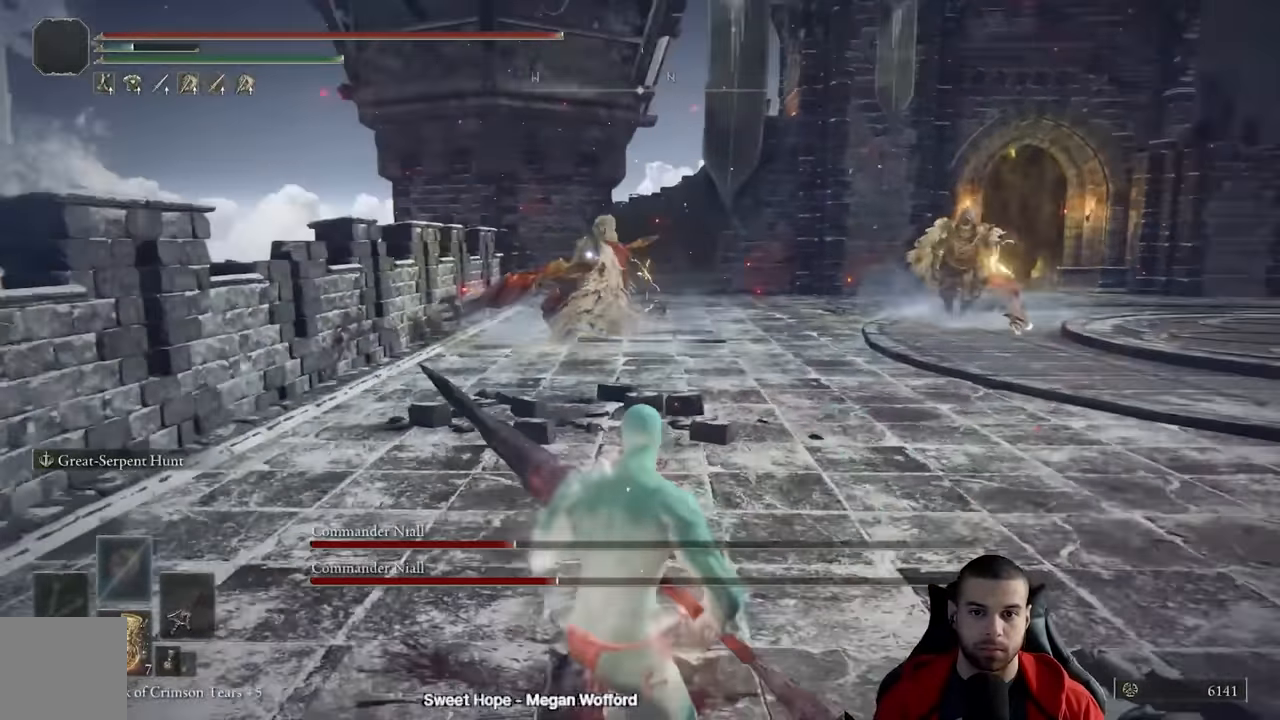
{"buttons": [], "left_stick": "right", "right_stick": "center", "events": [[117, "left_stick", "center"], [367, "left_stick", "right"]]}
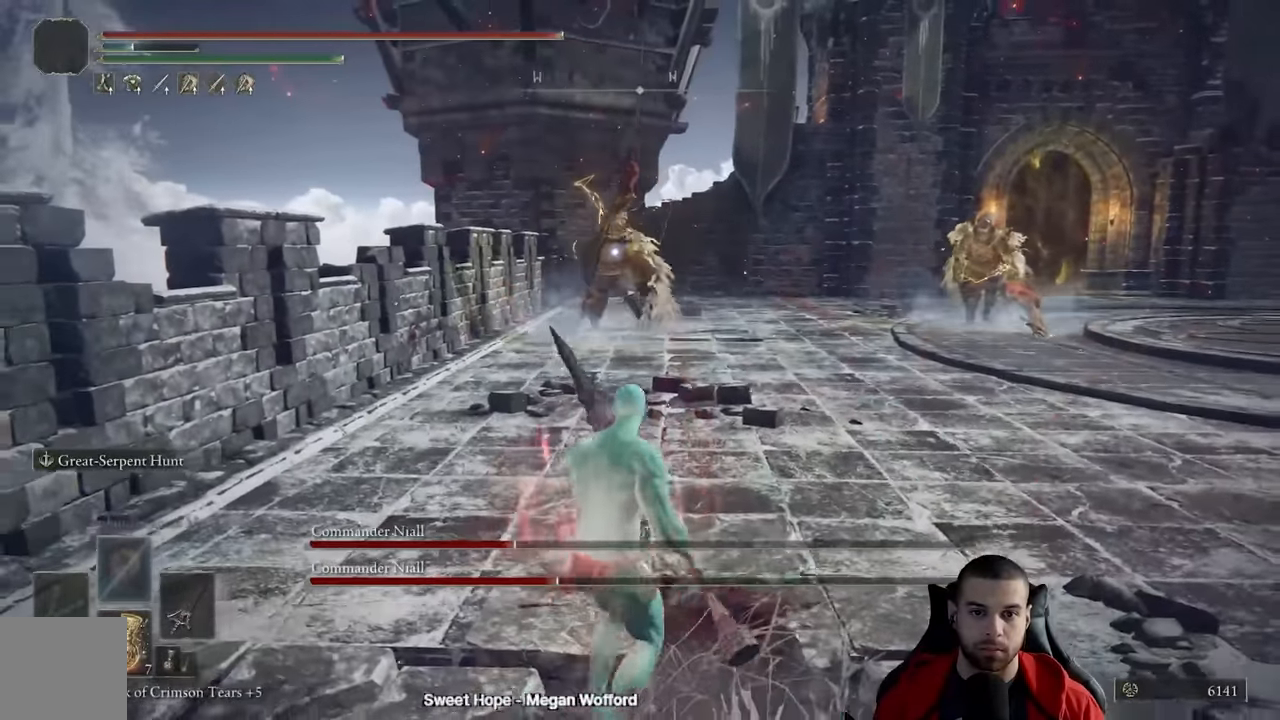
{"buttons": ["B"], "left_stick": "right", "right_stick": "center", "events": [[167, "B", "down"]]}
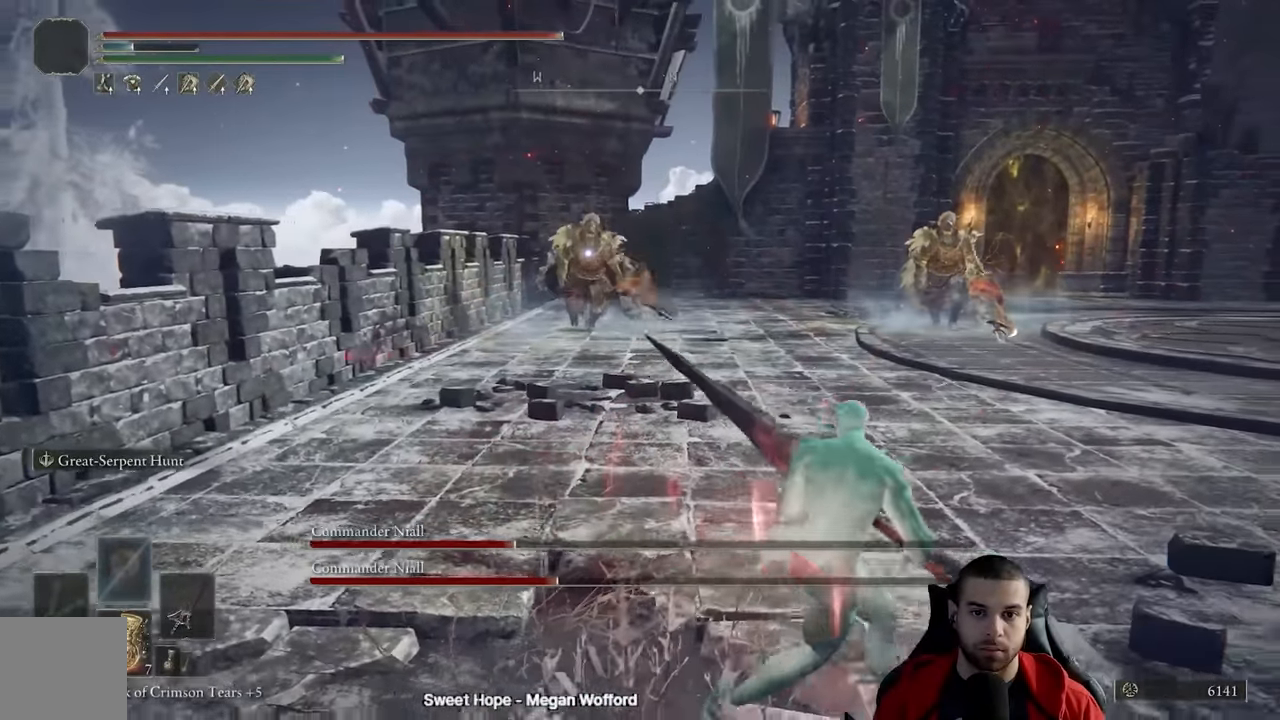
{"buttons": [], "left_stick": "down-right", "right_stick": "center", "events": [[333, "B", "up"], [433, "left_stick", "down-right"]]}
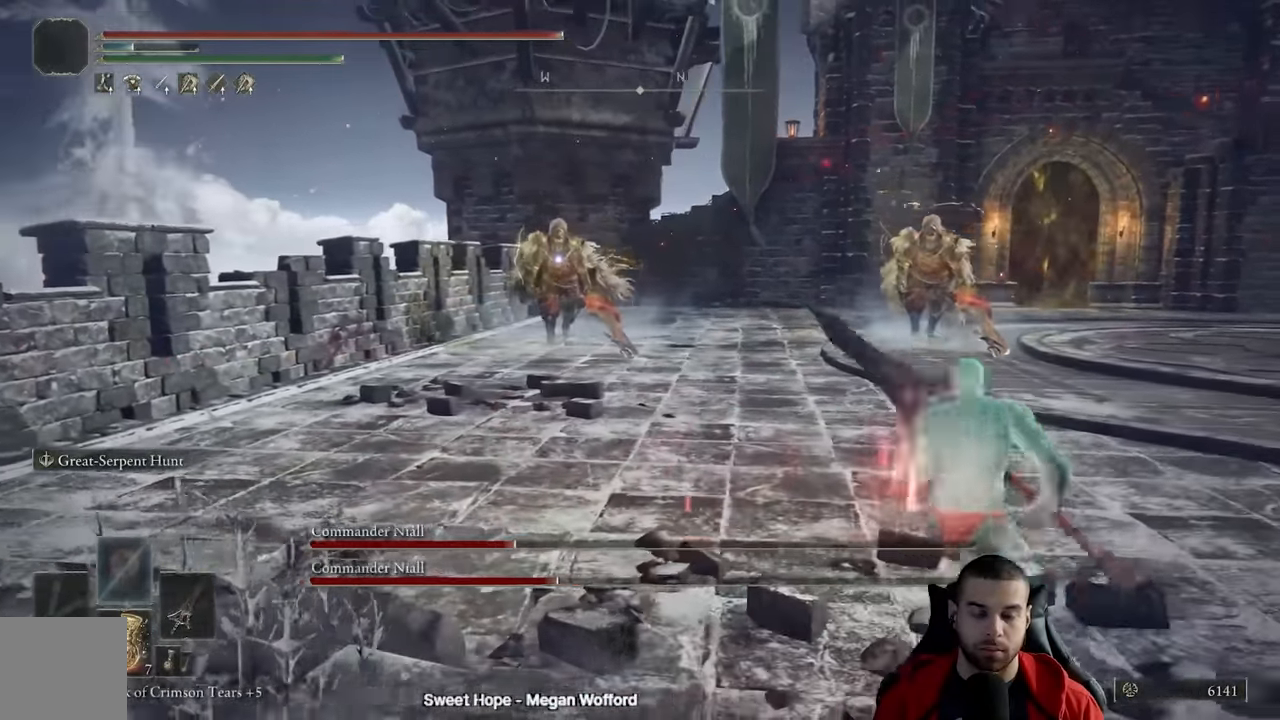
{"buttons": [], "left_stick": "down-right", "right_stick": "center", "events": []}
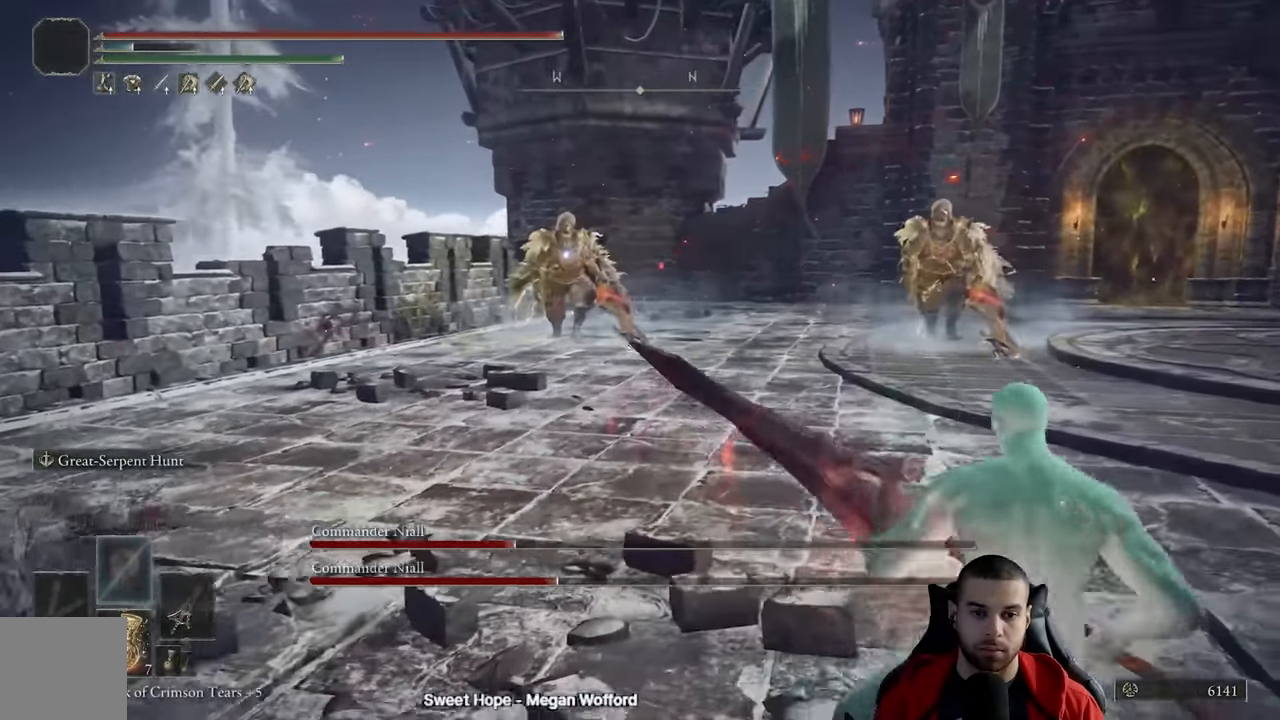
{"buttons": [], "left_stick": "up-right", "right_stick": "center", "events": [[283, "left_stick", "right"], [383, "left_stick", "up-right"]]}
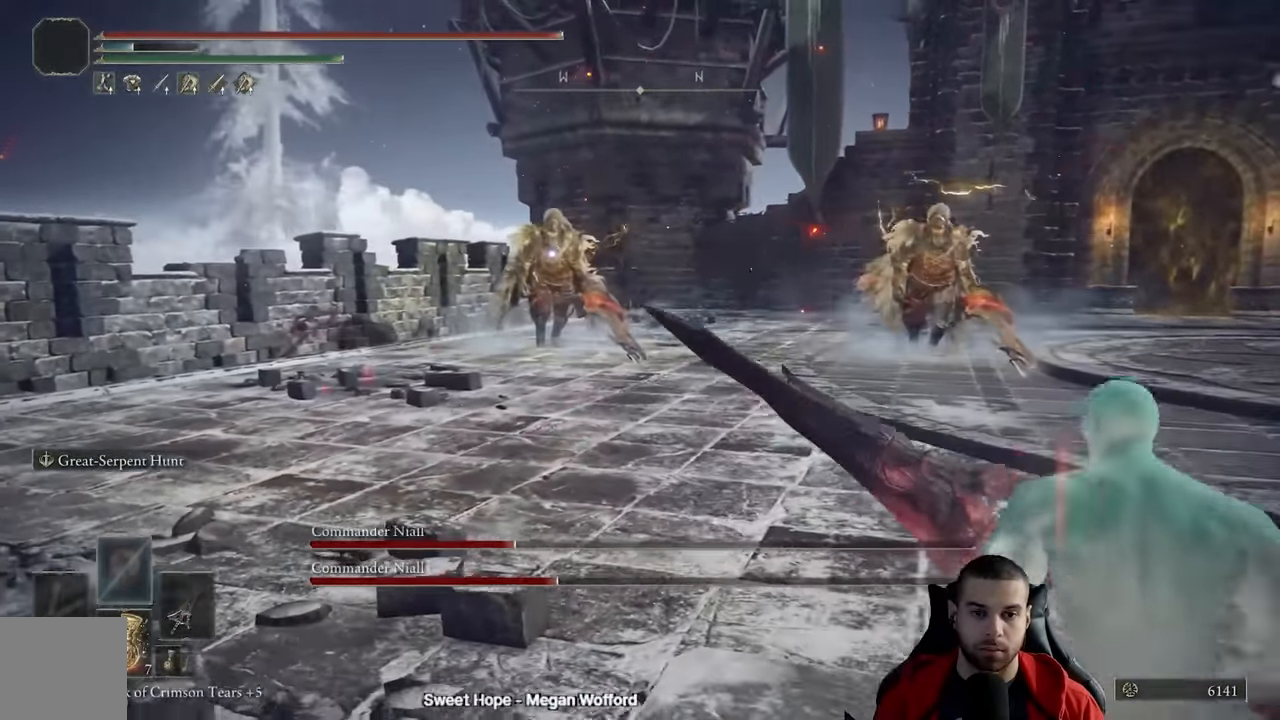
{"buttons": [], "left_stick": "right", "right_stick": "center", "events": [[100, "left_stick", "right"]]}
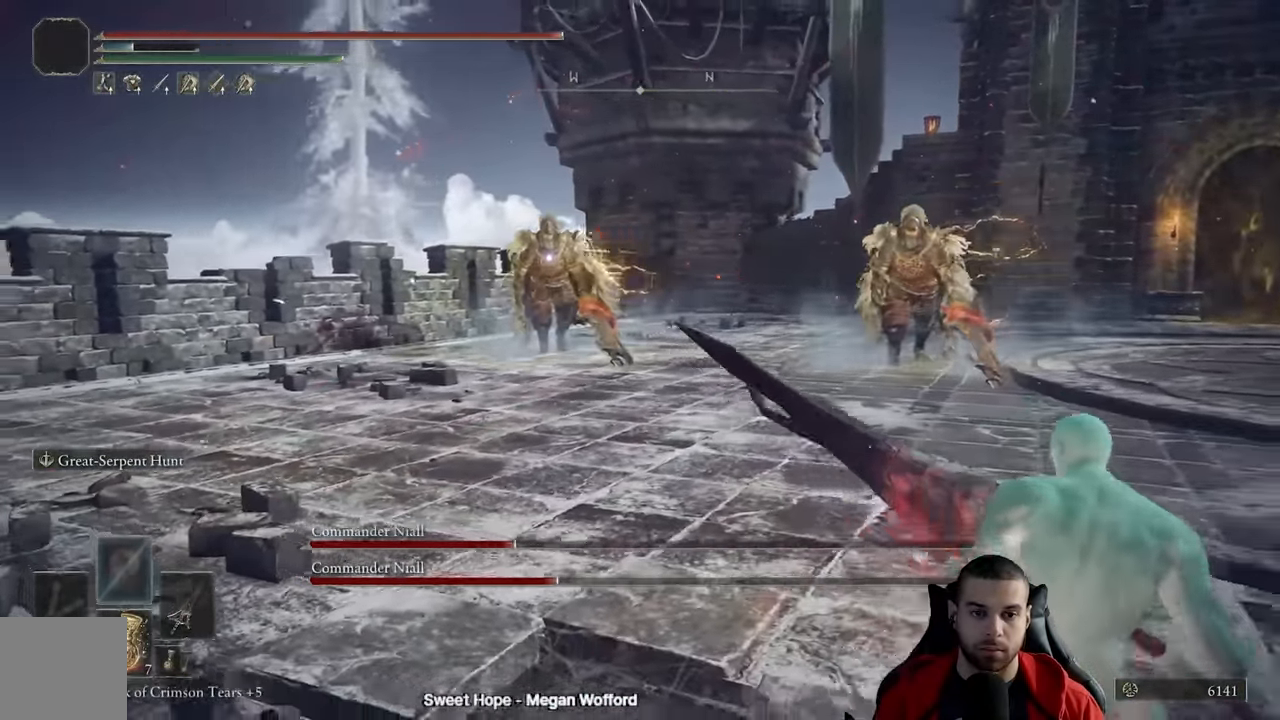
{"buttons": [], "left_stick": "down-right", "right_stick": "center", "events": [[17, "left_stick", "down-right"]]}
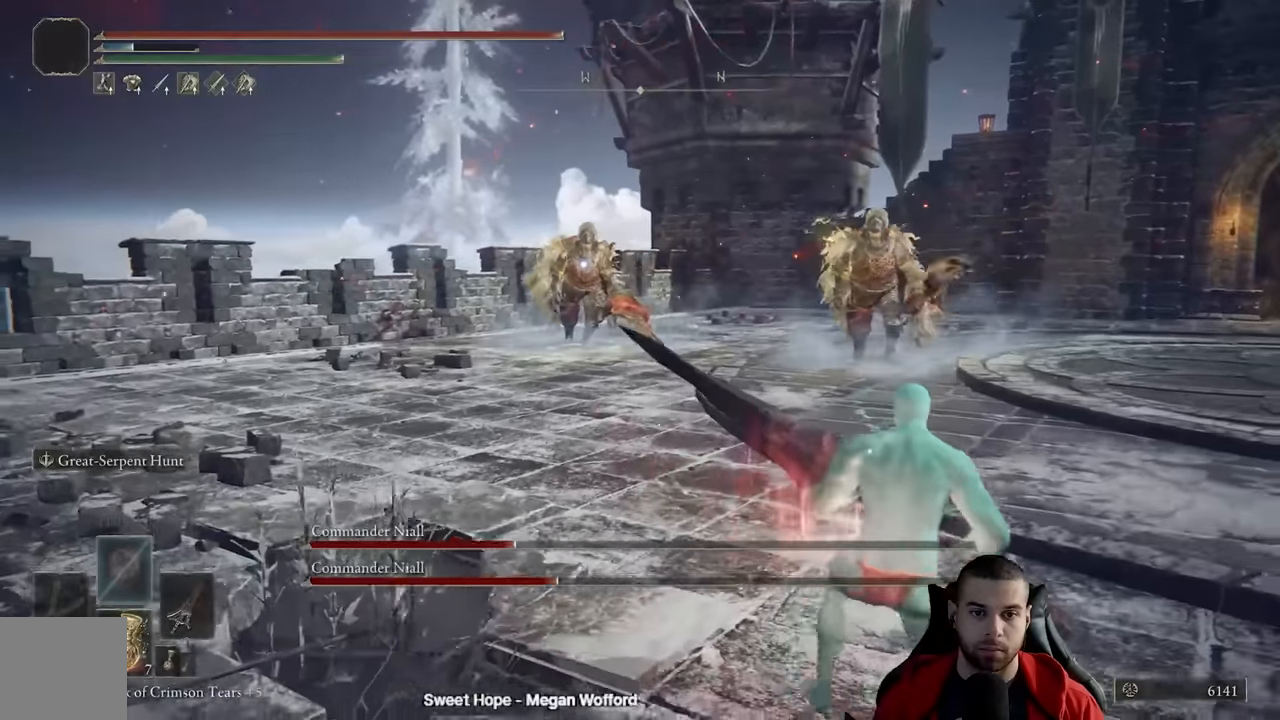
{"buttons": [], "left_stick": "down-right", "right_stick": "center", "events": []}
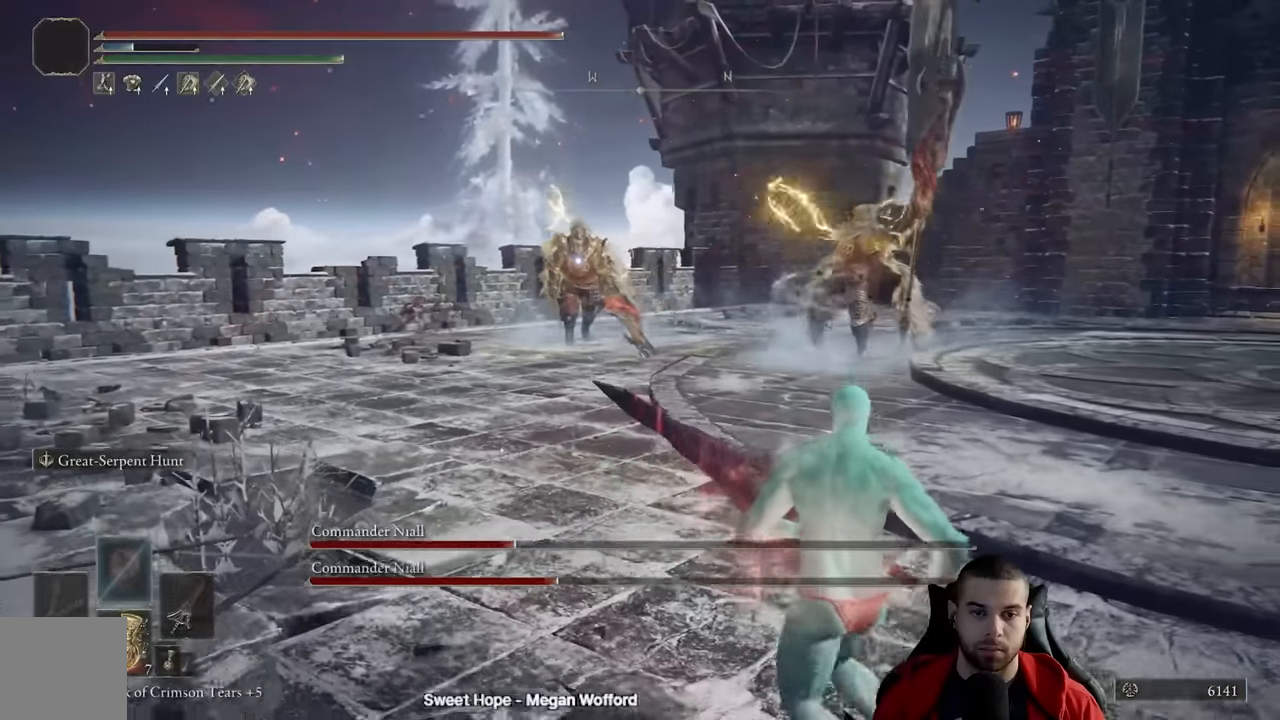
{"buttons": [], "left_stick": "down-right", "right_stick": "center", "events": [[267, "right_stick", "right"], [384, "right_stick", "center"]]}
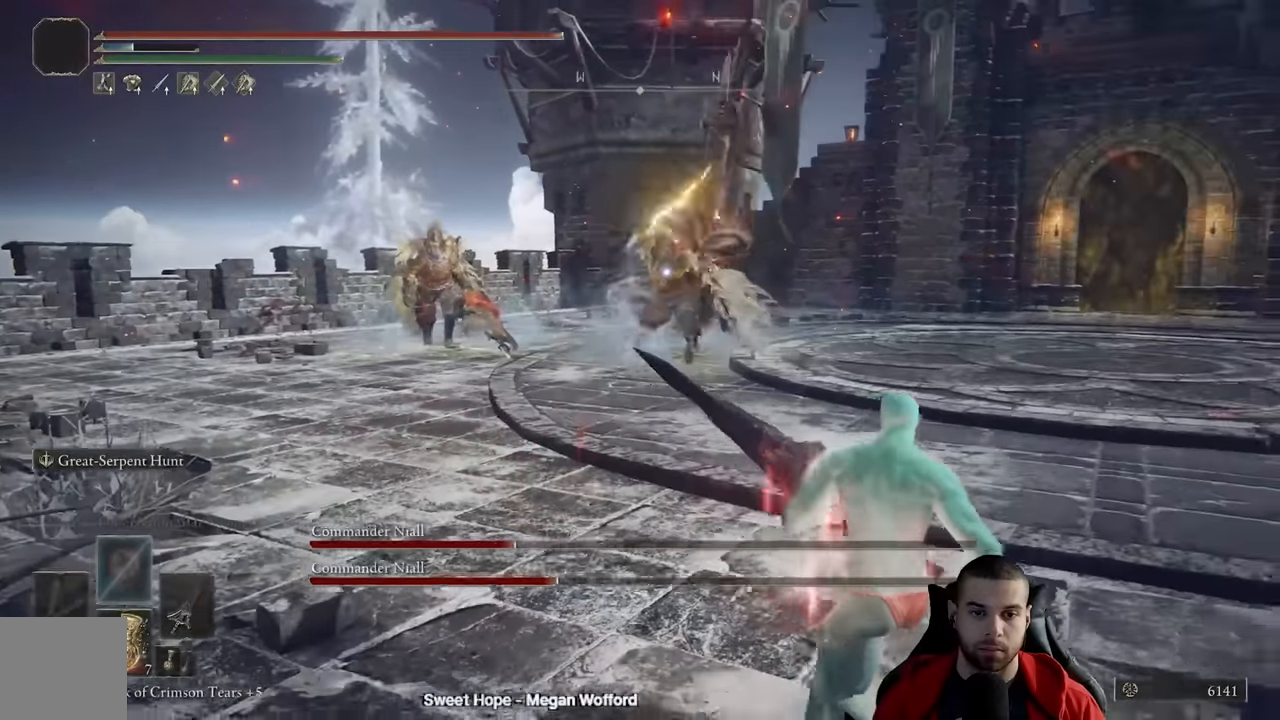
{"buttons": [], "left_stick": "right", "right_stick": "center", "events": [[384, "left_stick", "right"]]}